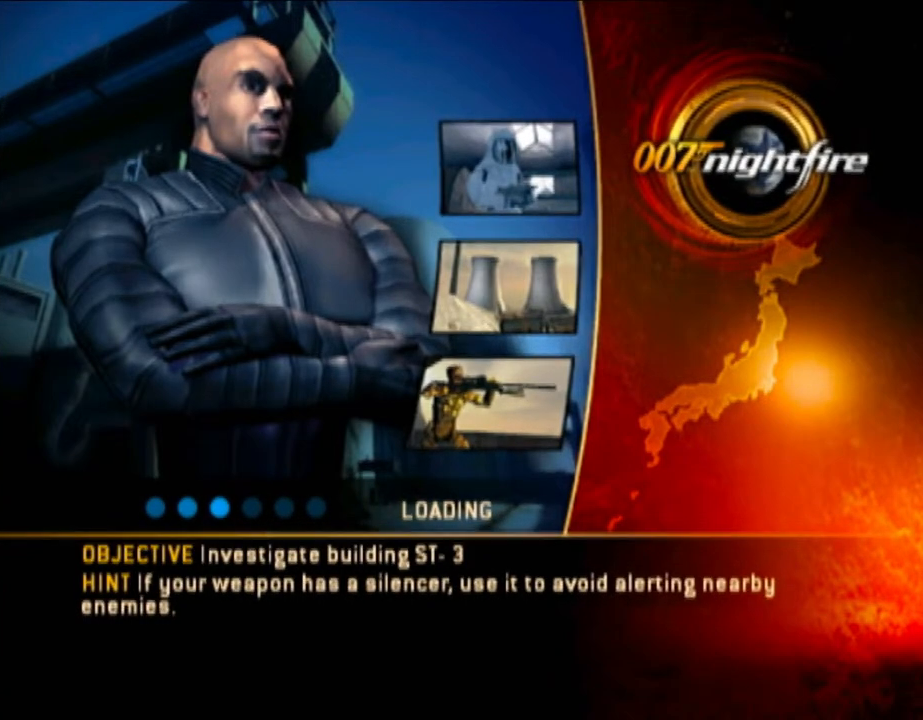
Gameplay with a controller (Nintendo layout); each line is a JSON object with the inputs held at the frame after it (dt_ms = milliseconds from this image to that frame). "button_events" lists button changes between this image and that frame as [ms after this image, input, new state], when the widget could be followed in between (sticks are given only as held states). Not read: L3 R1 R3 START Y Z.
{"dt_ms": 500, "buttons": [], "left_stick": "left", "right_stick": "center", "button_events": [[50, "A", "up"], [133, "A", "down"], [167, "A", "up"], [250, "A", "down"], [350, "A", "up"], [417, "A", "down"], [500, "A", "up"]]}
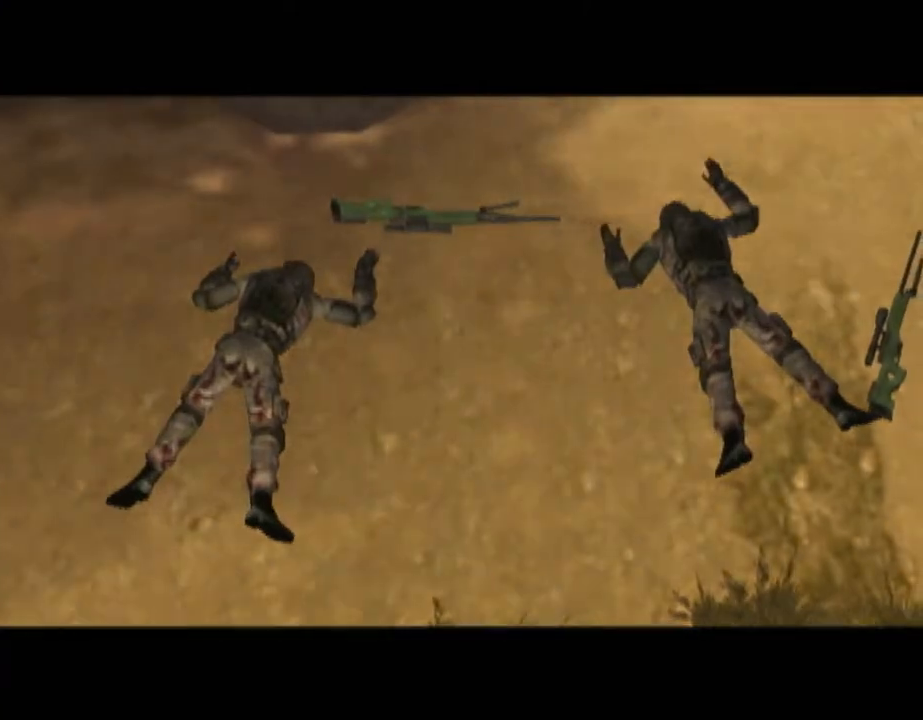
{"dt_ms": 500, "buttons": [], "left_stick": "left", "right_stick": "down-left", "button_events": [[117, "A", "down"], [167, "A", "up"], [233, "A", "down"], [267, "A", "up"]]}
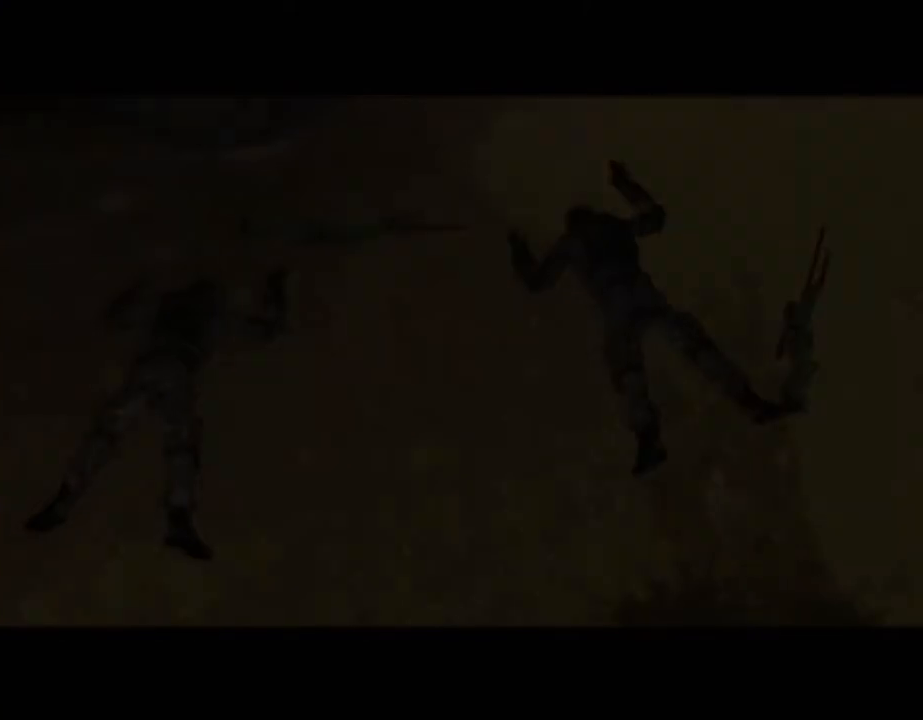
{"dt_ms": 1000, "buttons": [], "left_stick": "left", "right_stick": "center"}
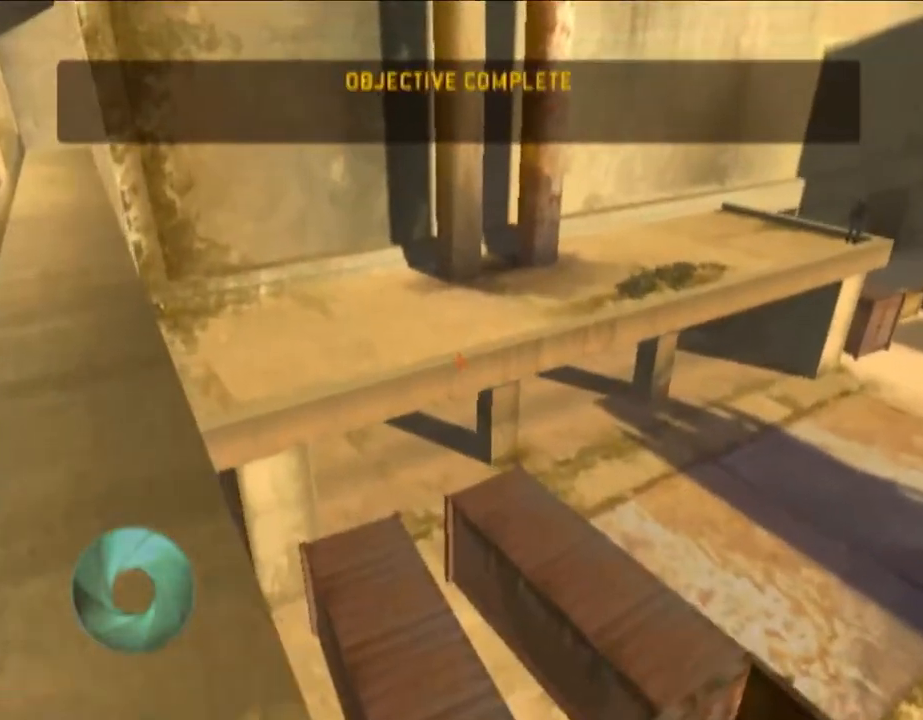
{"dt_ms": 500, "buttons": [], "left_stick": "left", "right_stick": "center", "button_events": []}
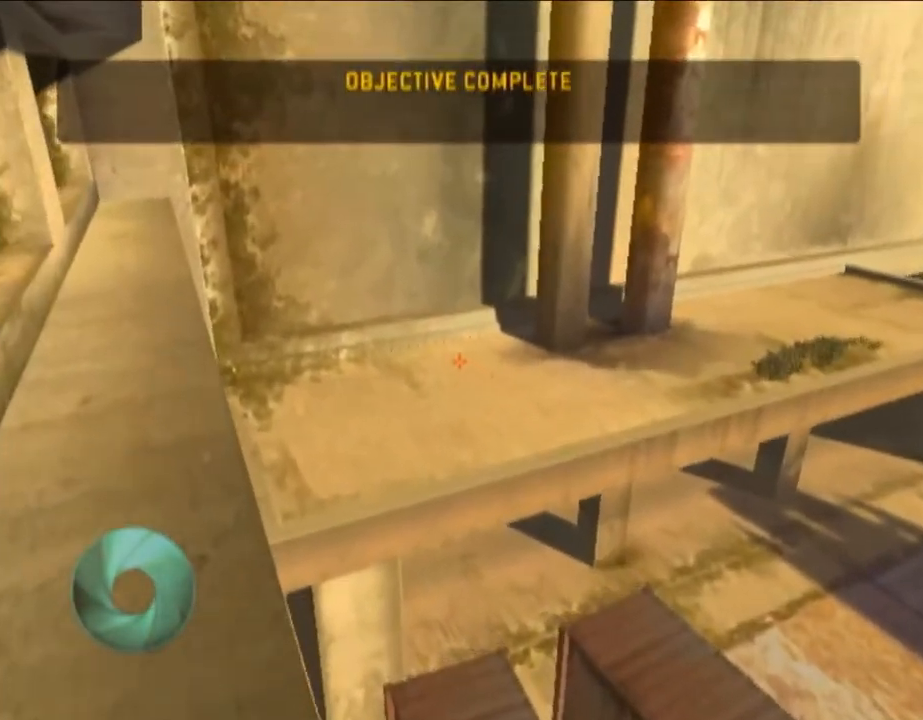
{"dt_ms": 500, "buttons": [], "left_stick": "left", "right_stick": "center", "button_events": []}
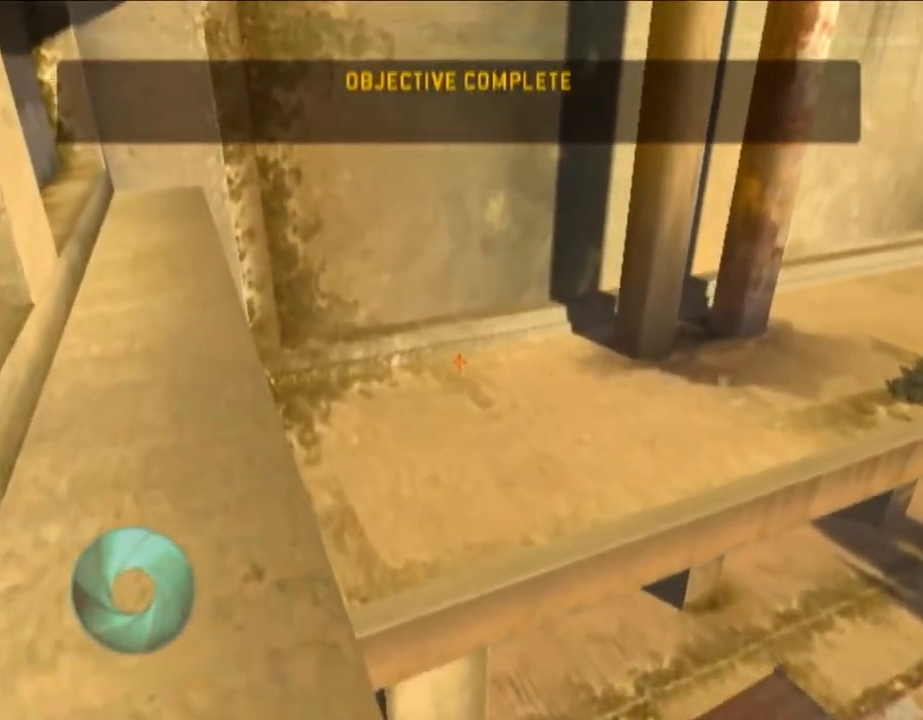
{"dt_ms": 500, "buttons": [], "left_stick": "left", "right_stick": "center", "button_events": []}
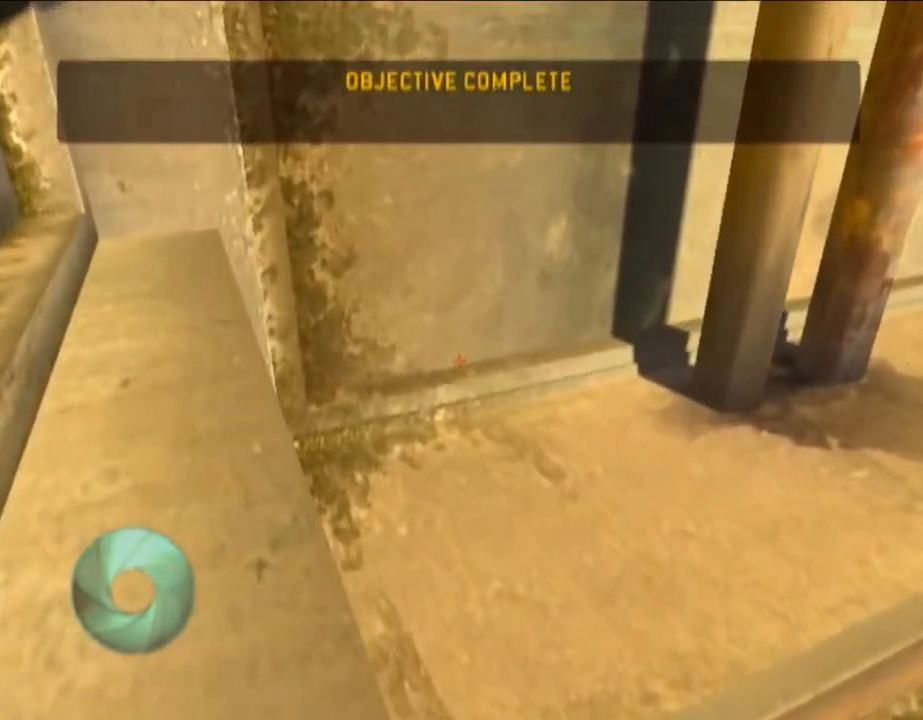
{"dt_ms": 500, "buttons": [], "left_stick": "left", "right_stick": "center", "button_events": []}
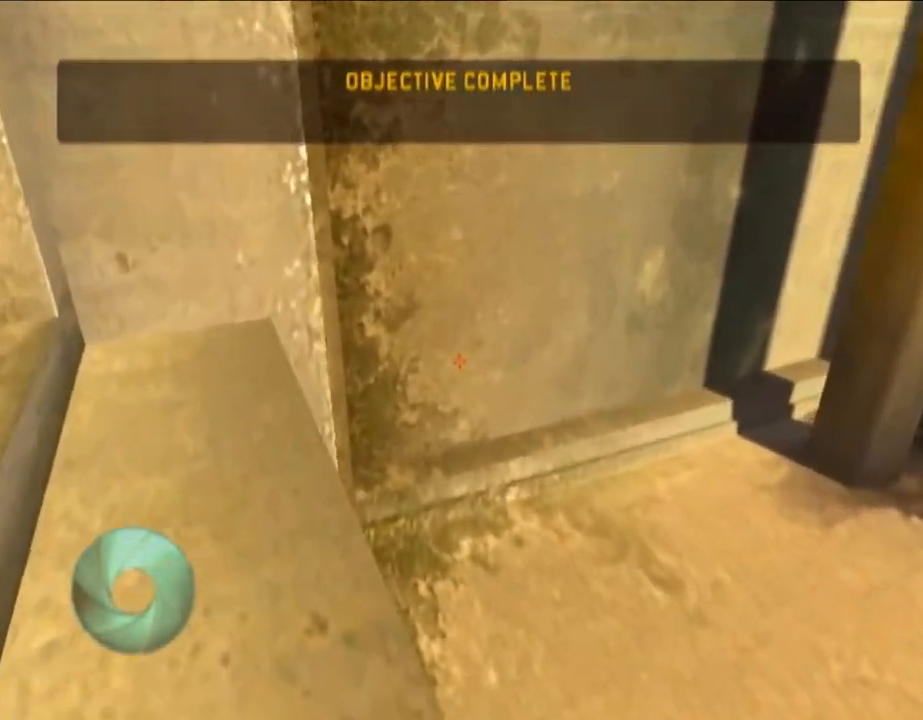
{"dt_ms": 500, "buttons": ["X", "DPAD_DOWN"], "left_stick": "left", "right_stick": "center", "button_events": [[167, "X", "down"], [267, "X", "up"], [450, "DPAD_DOWN", "down"], [500, "X", "down"]]}
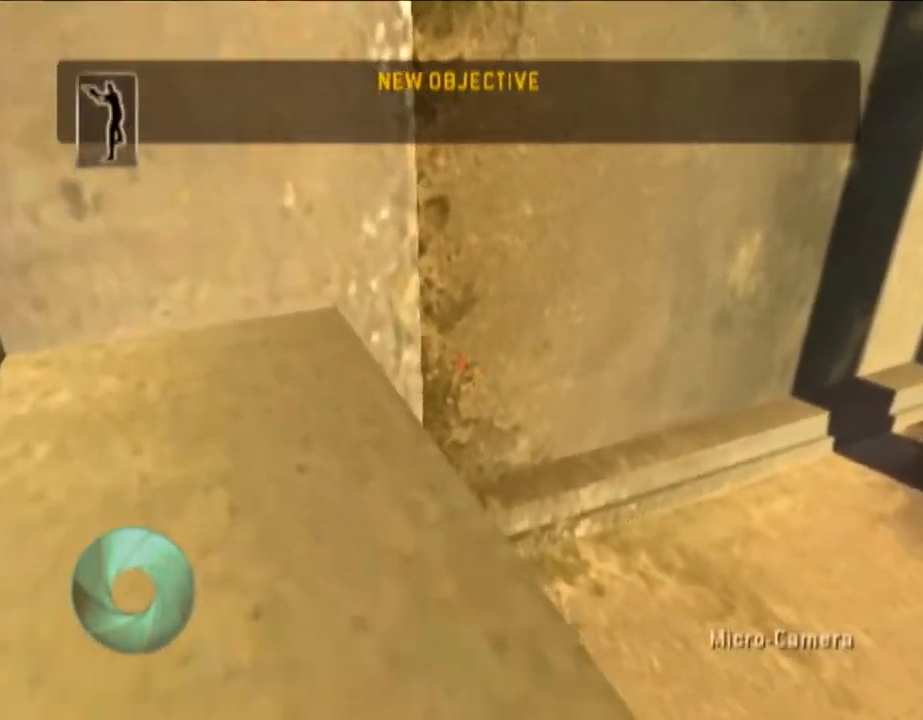
{"dt_ms": 500, "buttons": ["X"], "left_stick": "left", "right_stick": "center", "button_events": [[67, "DPAD_DOWN", "up"], [67, "X", "up"], [500, "X", "down"]]}
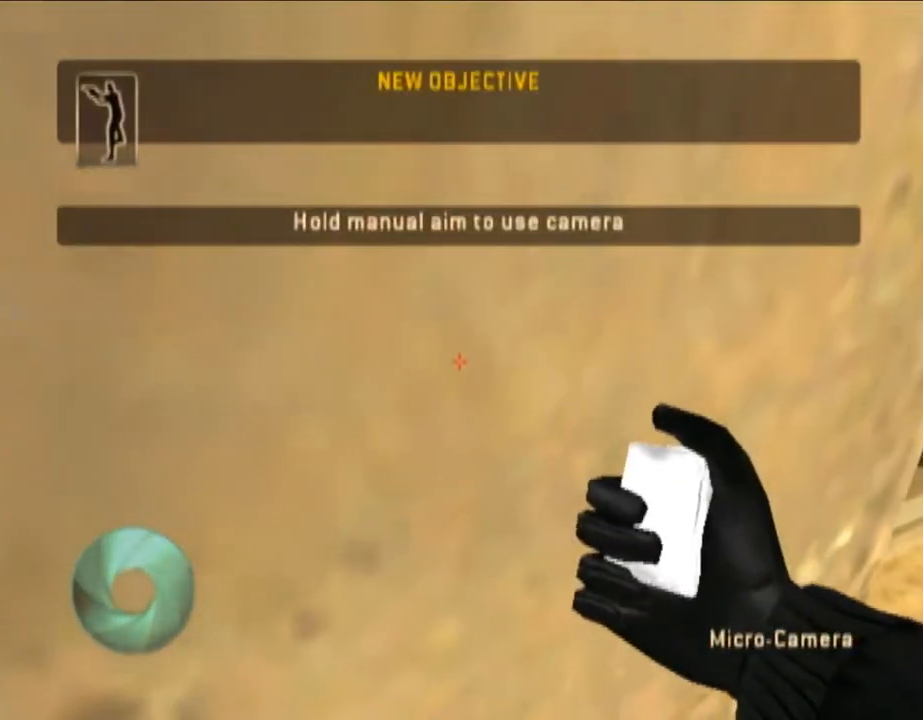
{"dt_ms": 500, "buttons": [], "left_stick": "left", "right_stick": "center", "button_events": [[17, "X", "up"], [117, "X", "down"], [133, "X", "up"], [400, "X", "down"], [417, "X", "up"]]}
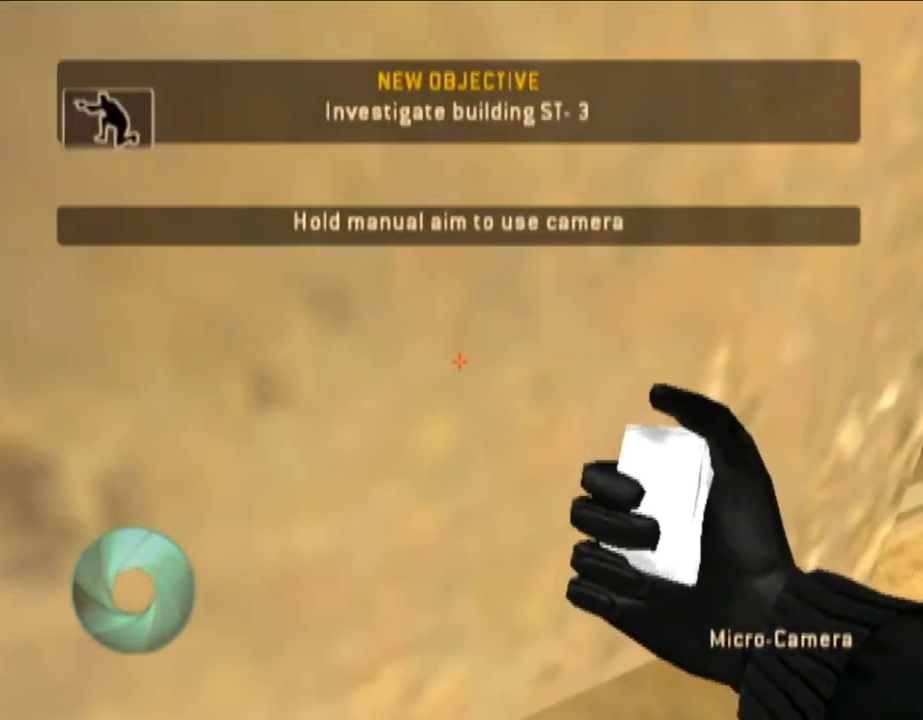
{"dt_ms": 500, "buttons": [], "left_stick": "left", "right_stick": "center", "button_events": [[17, "X", "down"], [67, "X", "up"], [117, "X", "down"], [200, "X", "up"]]}
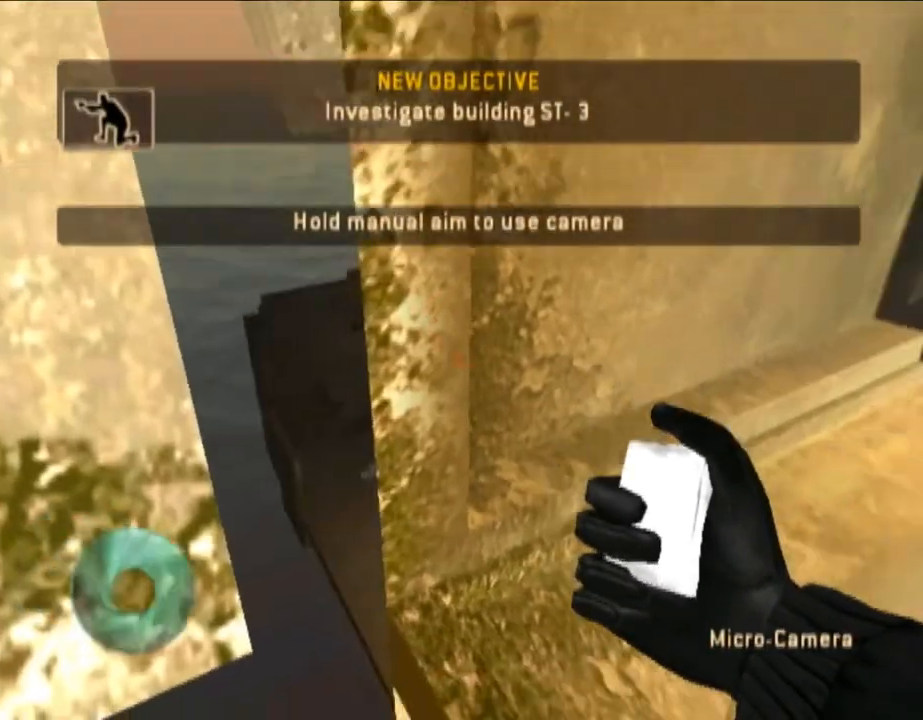
{"dt_ms": 500, "buttons": [], "left_stick": "left", "right_stick": "center", "button_events": []}
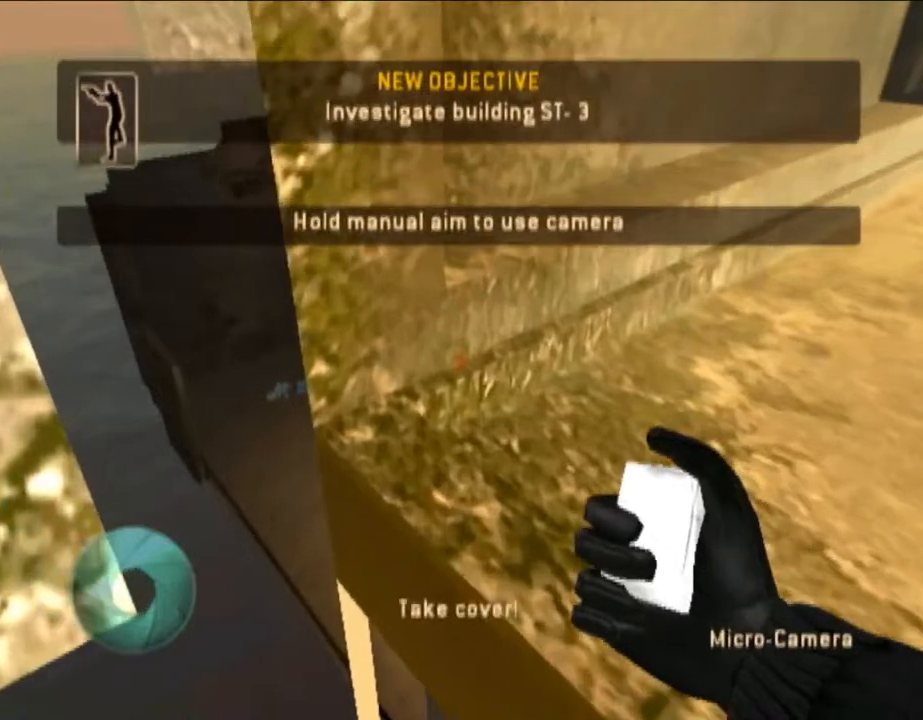
{"dt_ms": 500, "buttons": [], "left_stick": "center", "right_stick": "center", "button_events": [[33, "L1", "down"], [100, "L1", "up"], [217, "L1", "down"], [267, "L1", "up"]]}
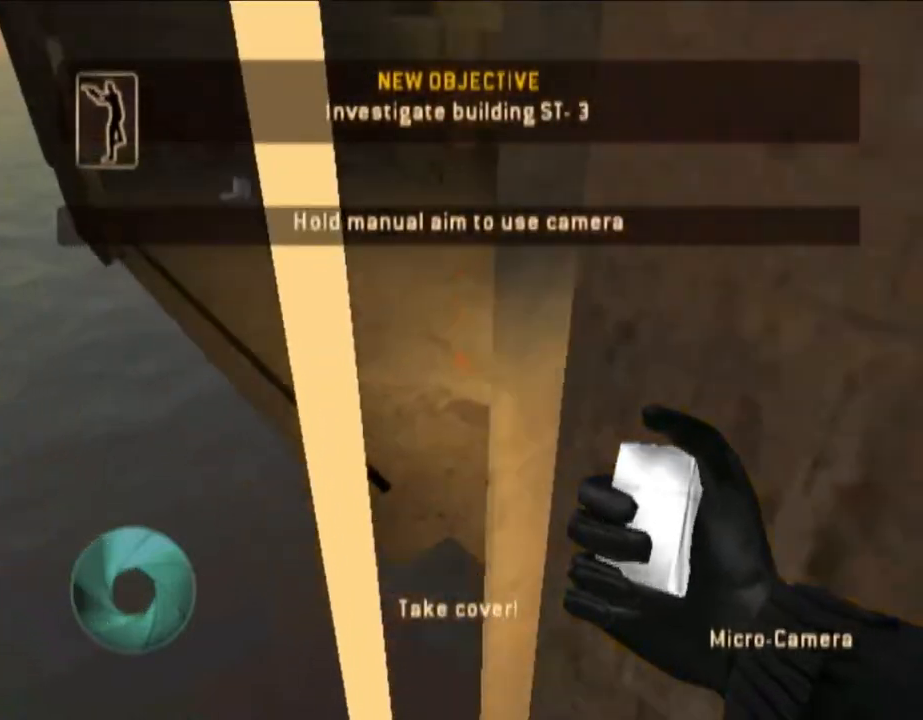
{"dt_ms": 500, "buttons": [], "left_stick": "center", "right_stick": "up-right", "button_events": []}
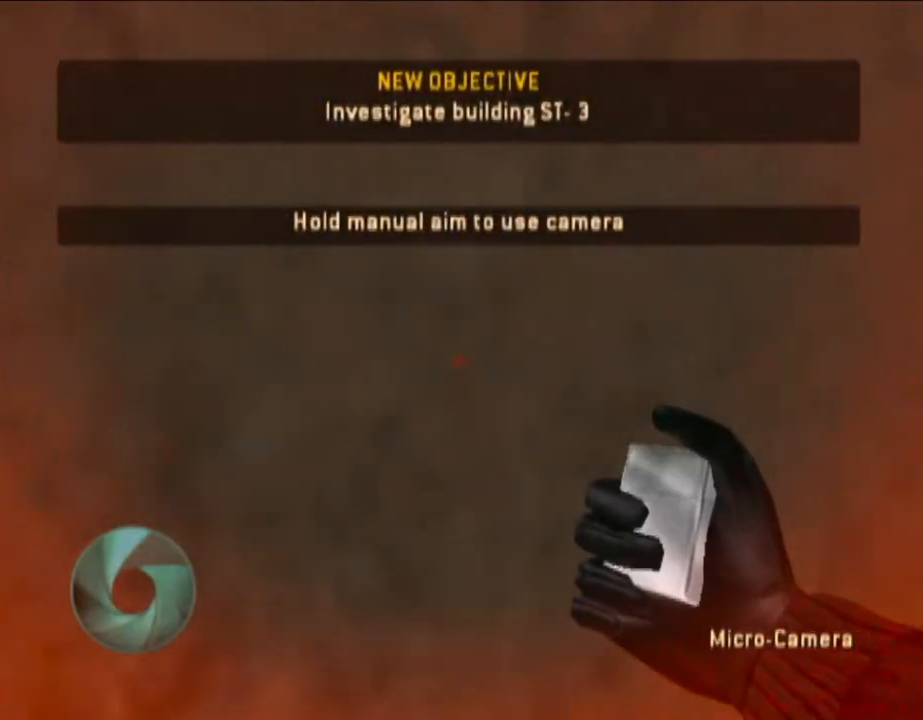
{"dt_ms": 500, "buttons": [], "left_stick": "center", "right_stick": "center", "button_events": []}
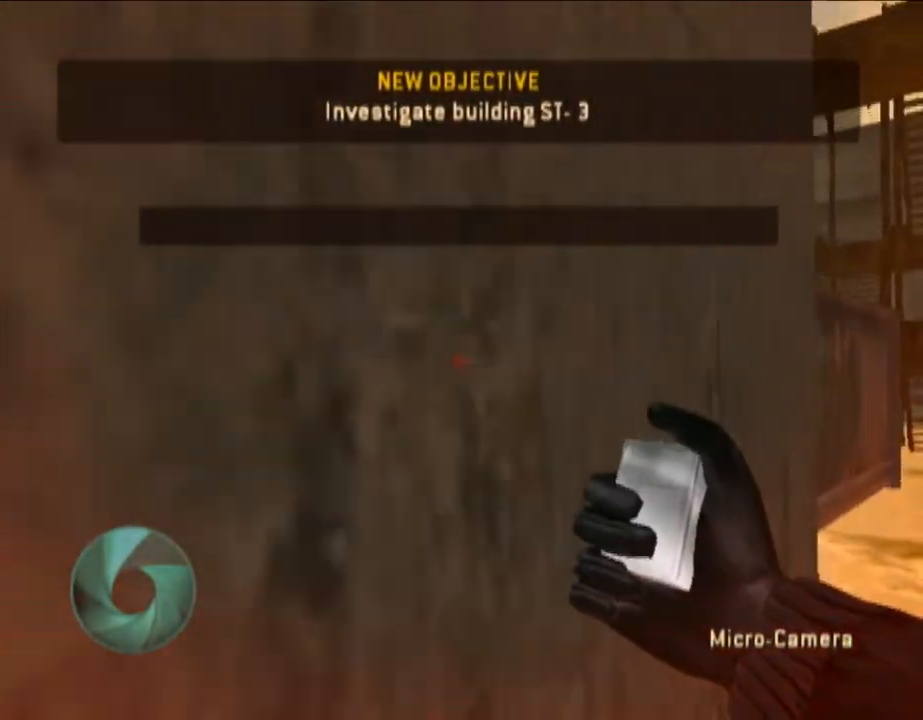
{"dt_ms": 500, "buttons": [], "left_stick": "center", "right_stick": "center", "button_events": []}
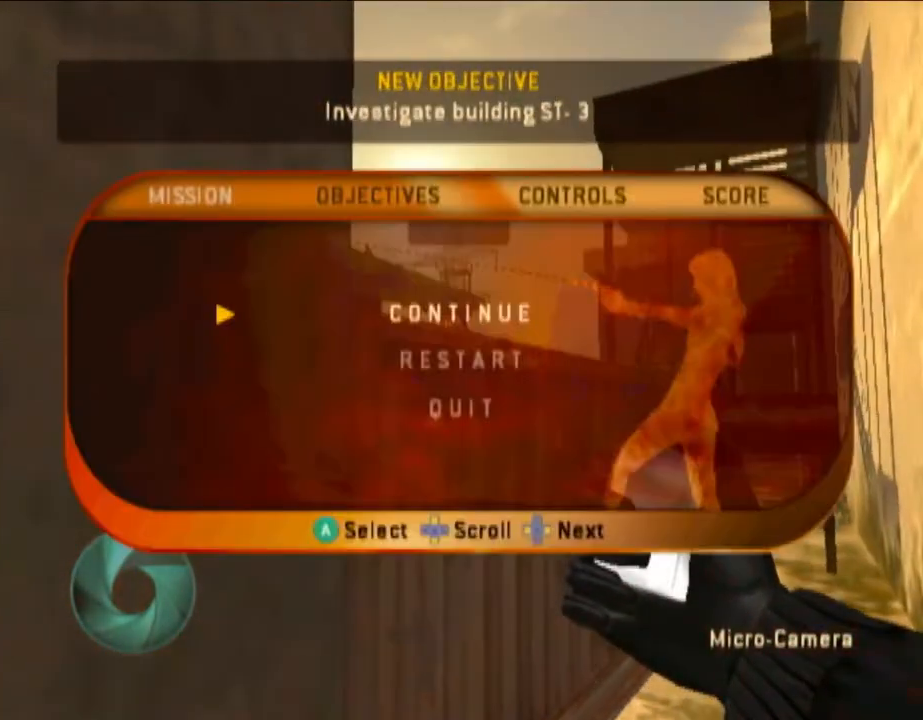
{"dt_ms": 500, "buttons": [], "left_stick": "center", "right_stick": "center", "button_events": []}
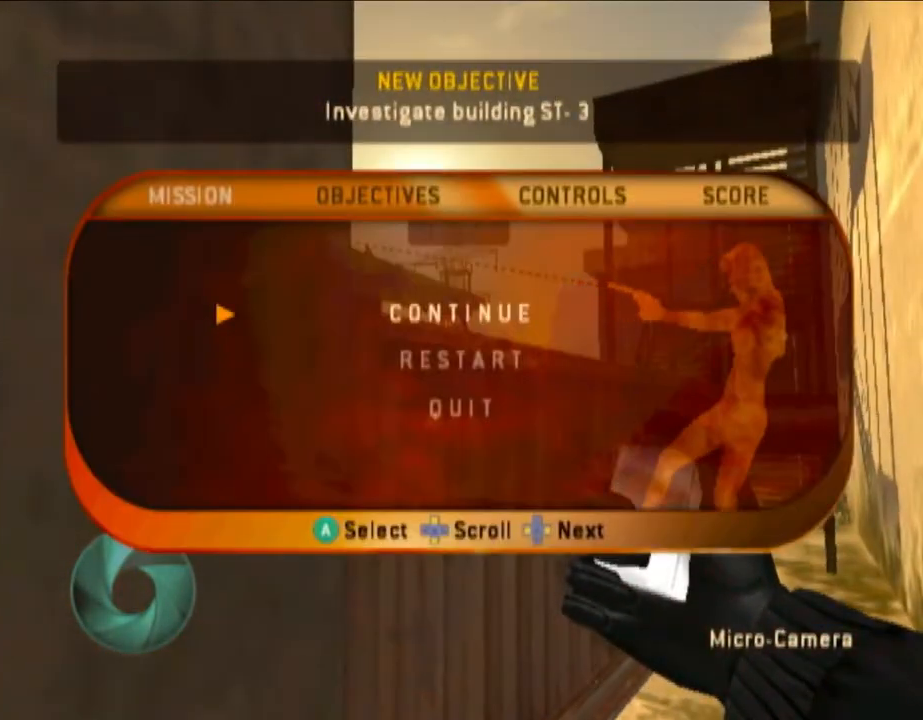
{"dt_ms": 500, "buttons": [], "left_stick": "center", "right_stick": "center", "button_events": []}
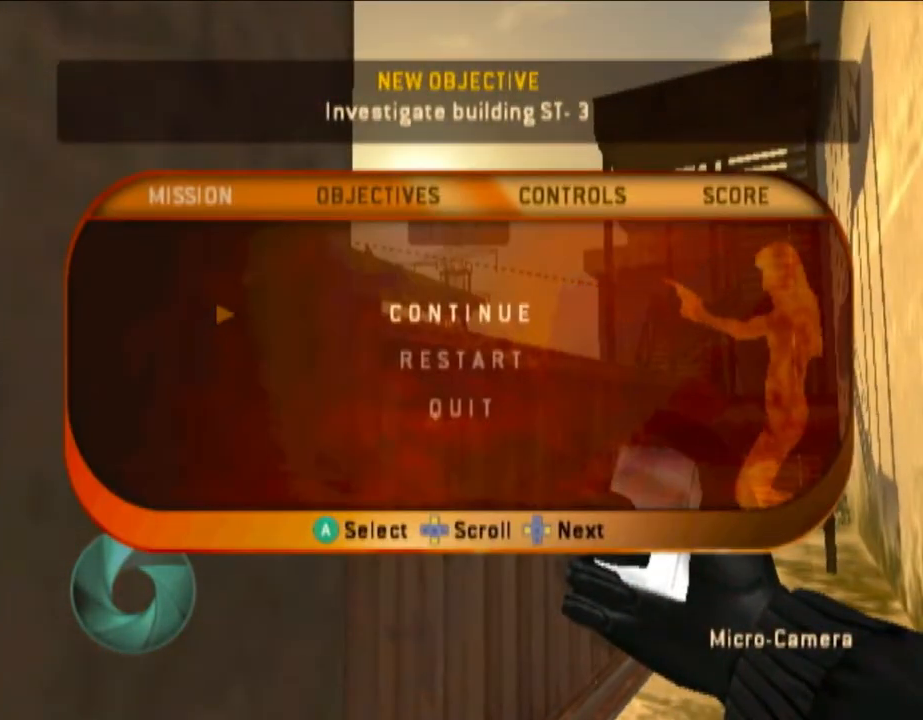
{"dt_ms": 500, "buttons": [], "left_stick": "center", "right_stick": "center", "button_events": []}
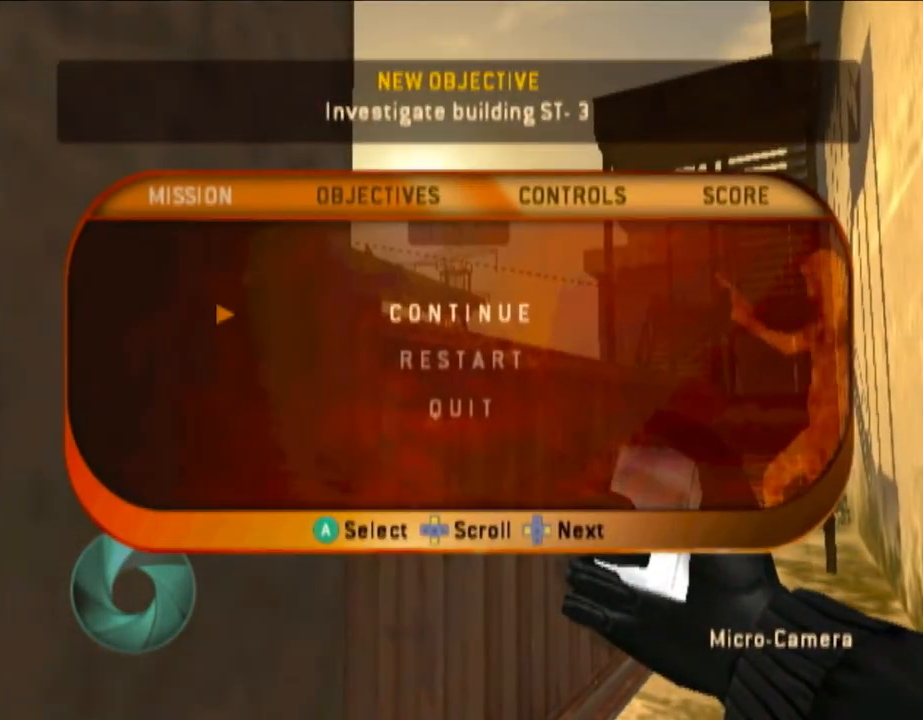
{"dt_ms": 500, "buttons": [], "left_stick": "center", "right_stick": "center", "button_events": []}
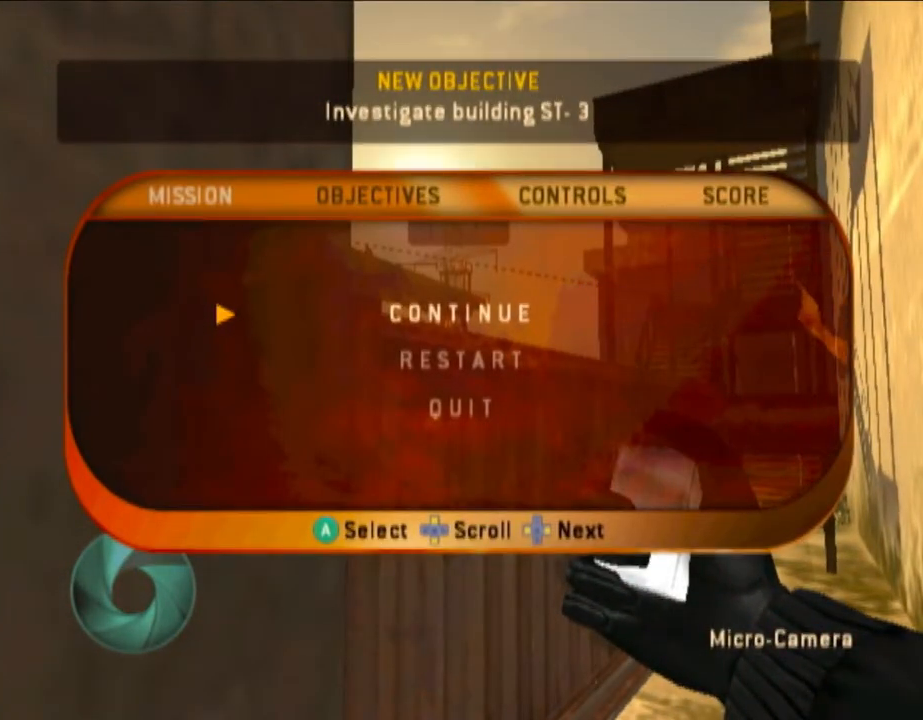
{"dt_ms": 500, "buttons": [], "left_stick": "center", "right_stick": "center", "button_events": []}
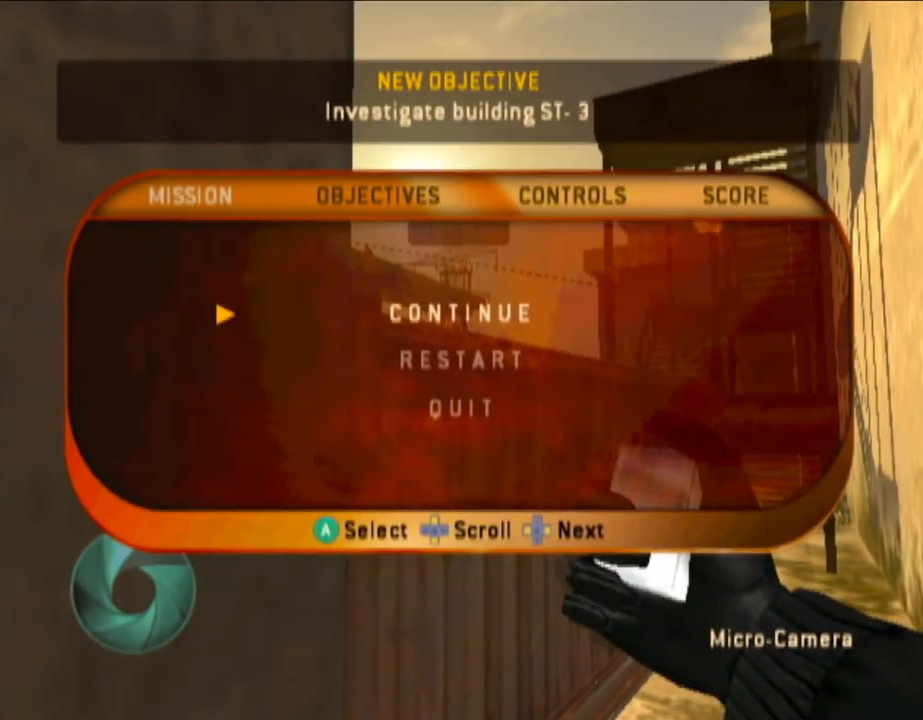
{"dt_ms": 500, "buttons": [], "left_stick": "center", "right_stick": "center", "button_events": []}
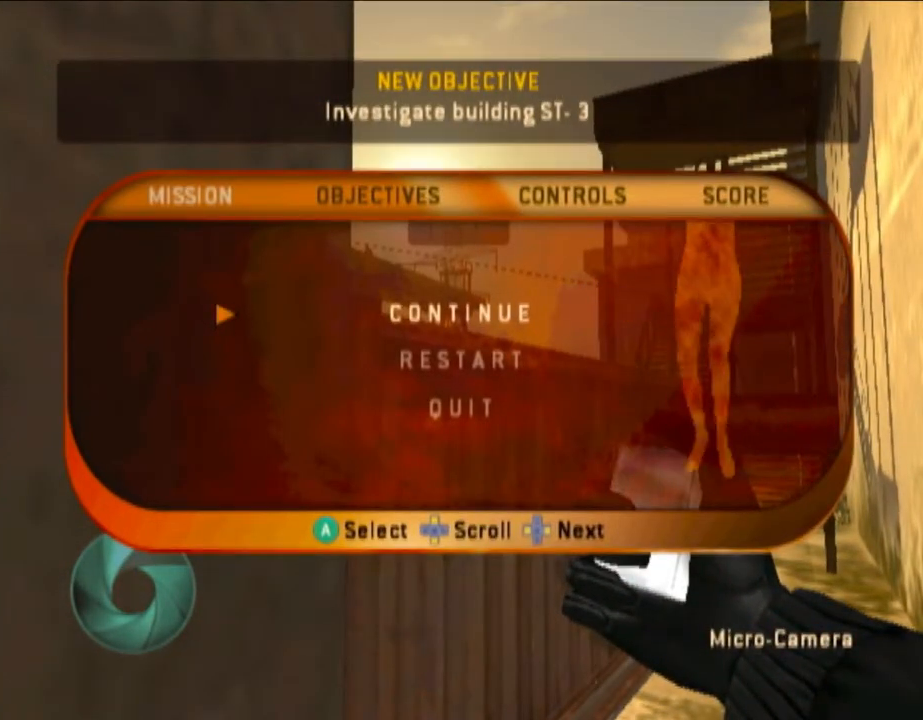
{"dt_ms": 500, "buttons": [], "left_stick": "center", "right_stick": "center", "button_events": [[167, "A", "down"], [167, "X", "down"], [200, "X", "up"], [233, "A", "up"]]}